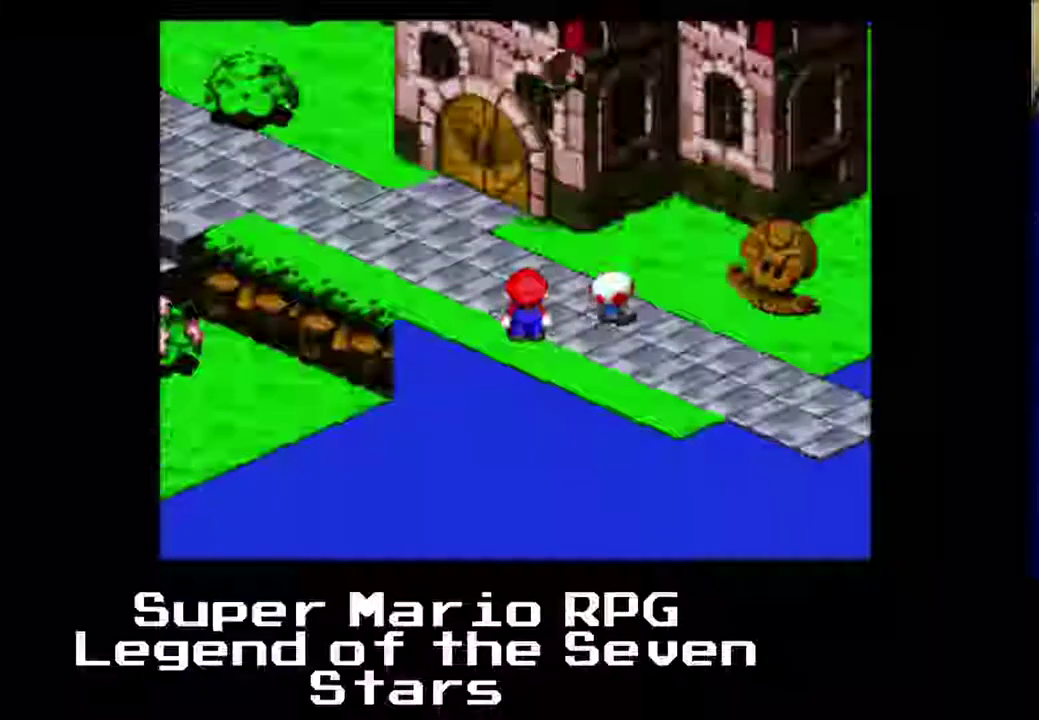
Gameplay with a controller (Xbox layout); each line is a JSON object with the inputs held at the frame after it. "events" lists button and stick changes between this image and that frame as [ms after this image, input, new state], when the widget could be followed in between. Not read: L3 R3 right_stick.
{"buttons": ["DPAD_UP"], "left_stick": "center", "events": [[117, "B", "up"], [333, "DPAD_UP", "down"]]}
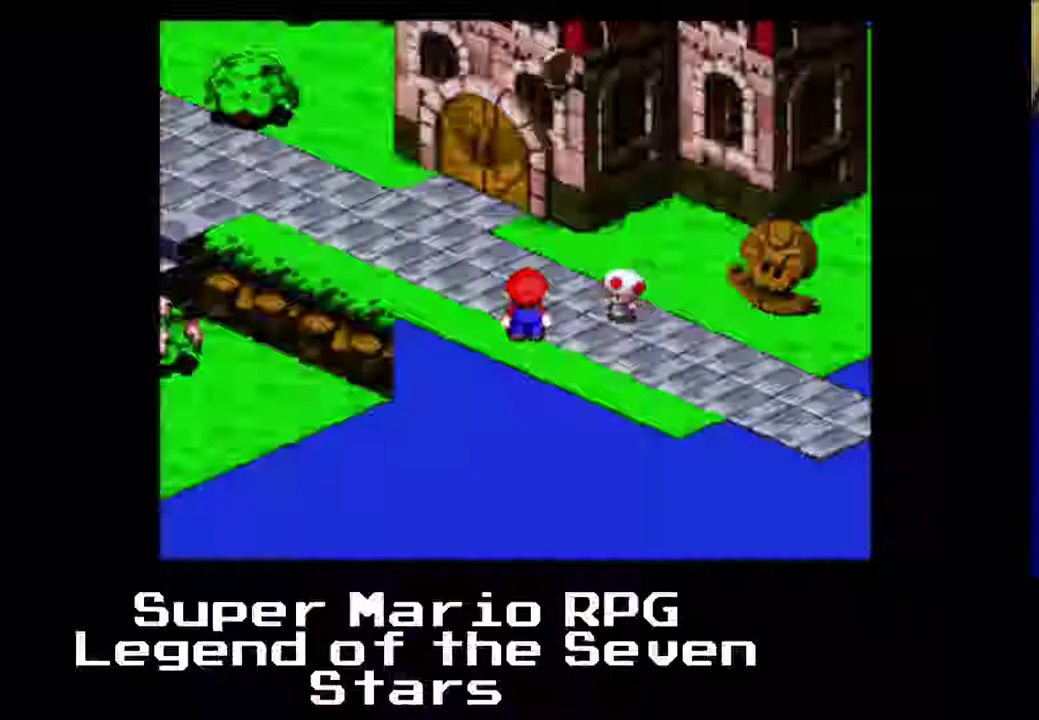
{"buttons": [], "left_stick": "center", "events": [[100, "DPAD_UP", "up"], [250, "B", "down"], [483, "B", "up"]]}
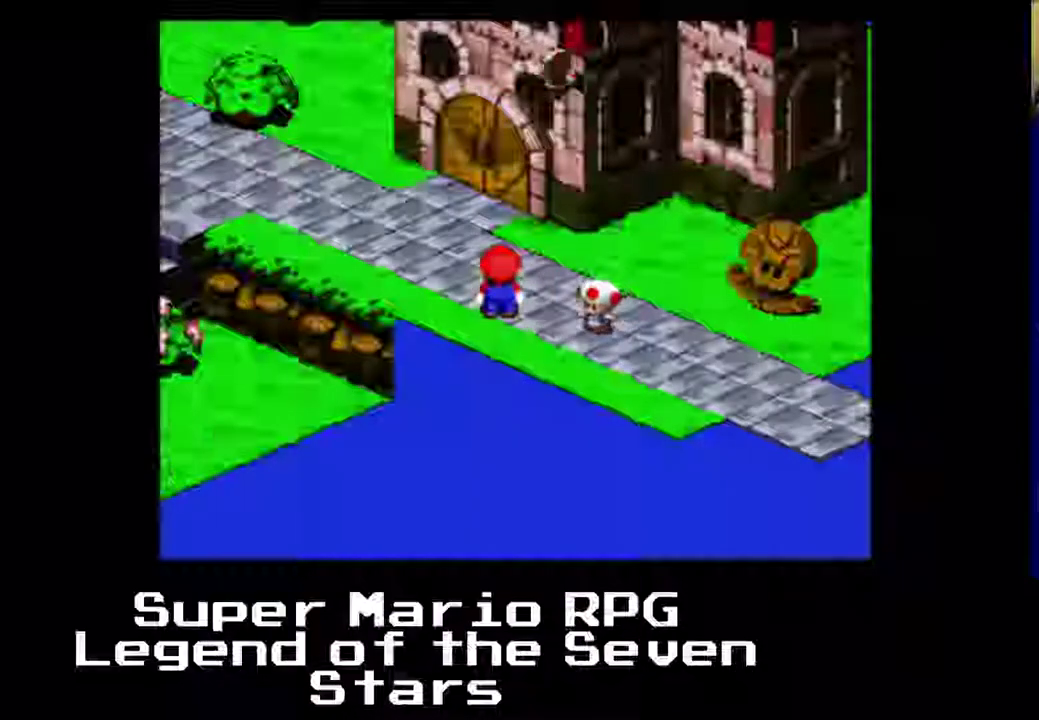
{"buttons": [], "left_stick": "center", "events": [[283, "A", "down"], [433, "A", "up"]]}
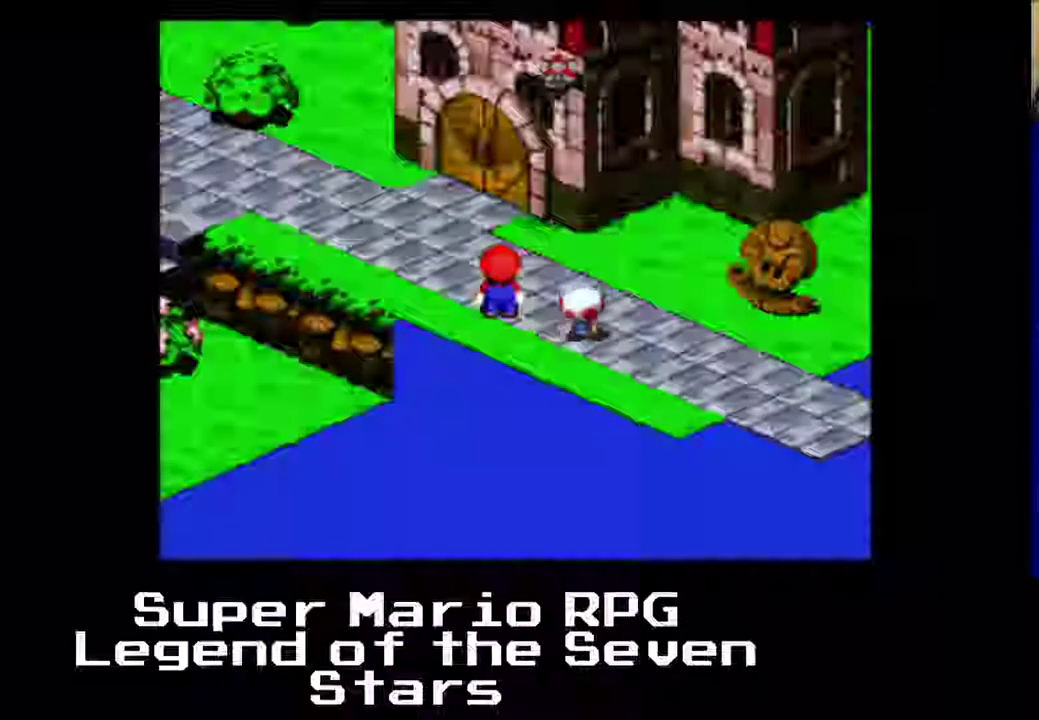
{"buttons": ["X"], "left_stick": "center", "events": [[400, "X", "down"]]}
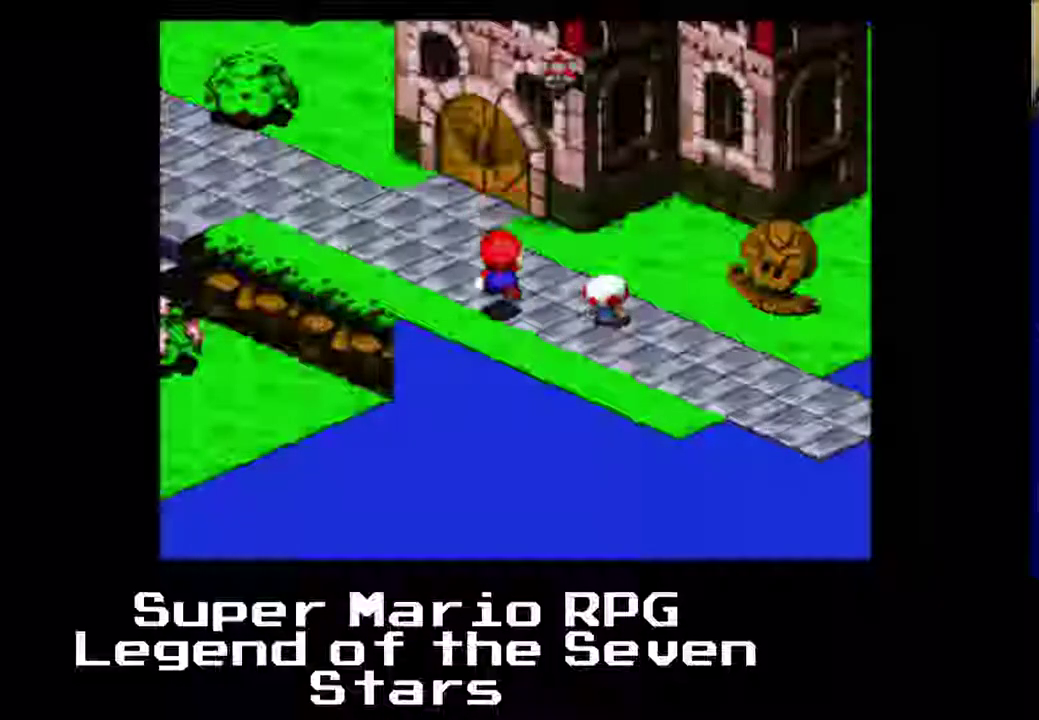
{"buttons": ["X", "DPAD_UP", "DPAD_LEFT"], "left_stick": "center", "events": [[67, "X", "up"], [233, "DPAD_LEFT", "down"], [333, "X", "down"], [467, "DPAD_UP", "down"]]}
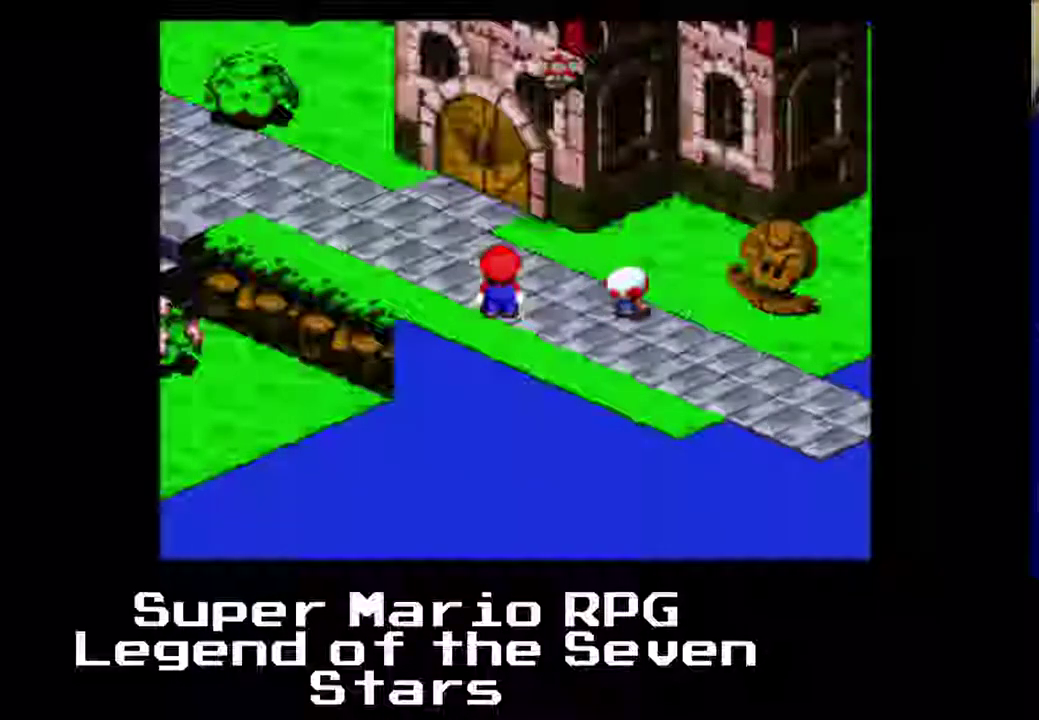
{"buttons": ["DPAD_RIGHT"], "left_stick": "center", "events": [[367, "X", "up"], [500, "DPAD_LEFT", "up"], [500, "DPAD_RIGHT", "down"], [500, "DPAD_UP", "up"]]}
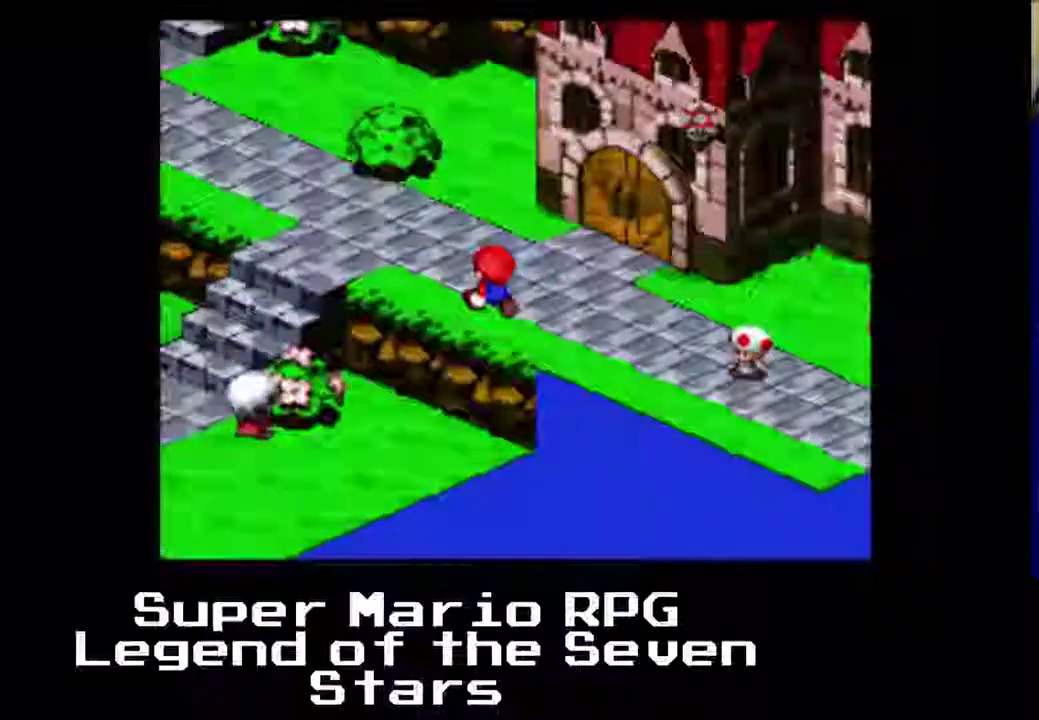
{"buttons": ["DPAD_RIGHT"], "left_stick": "center", "events": [[233, "Y", "down"], [350, "Y", "up"]]}
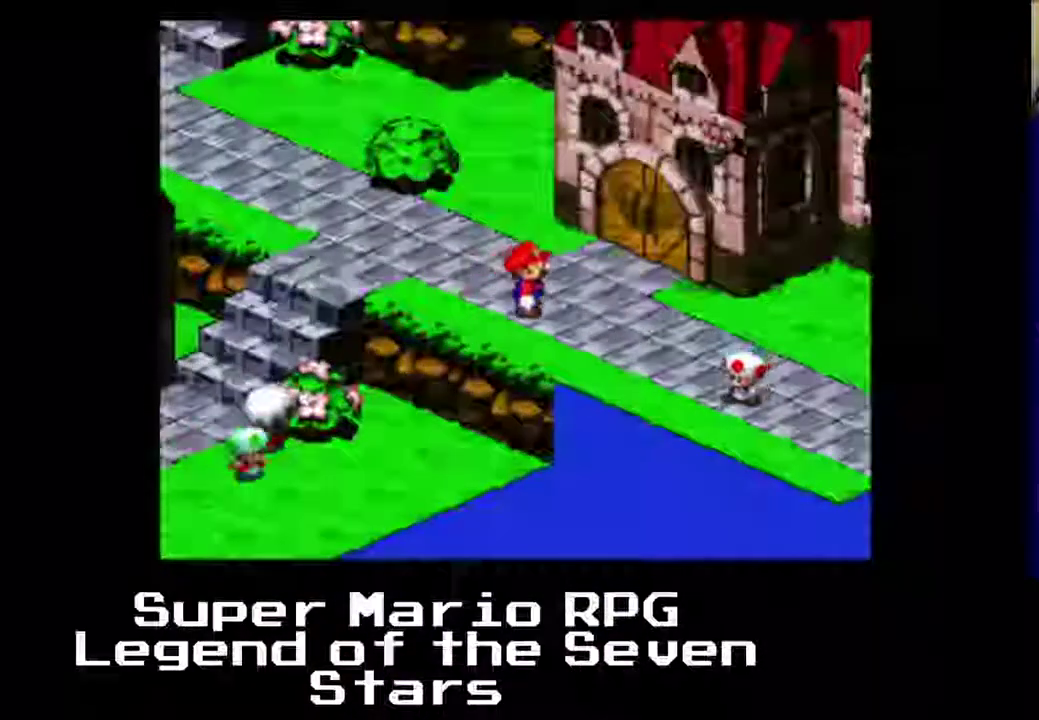
{"buttons": [], "left_stick": "center", "events": [[83, "DPAD_RIGHT", "up"]]}
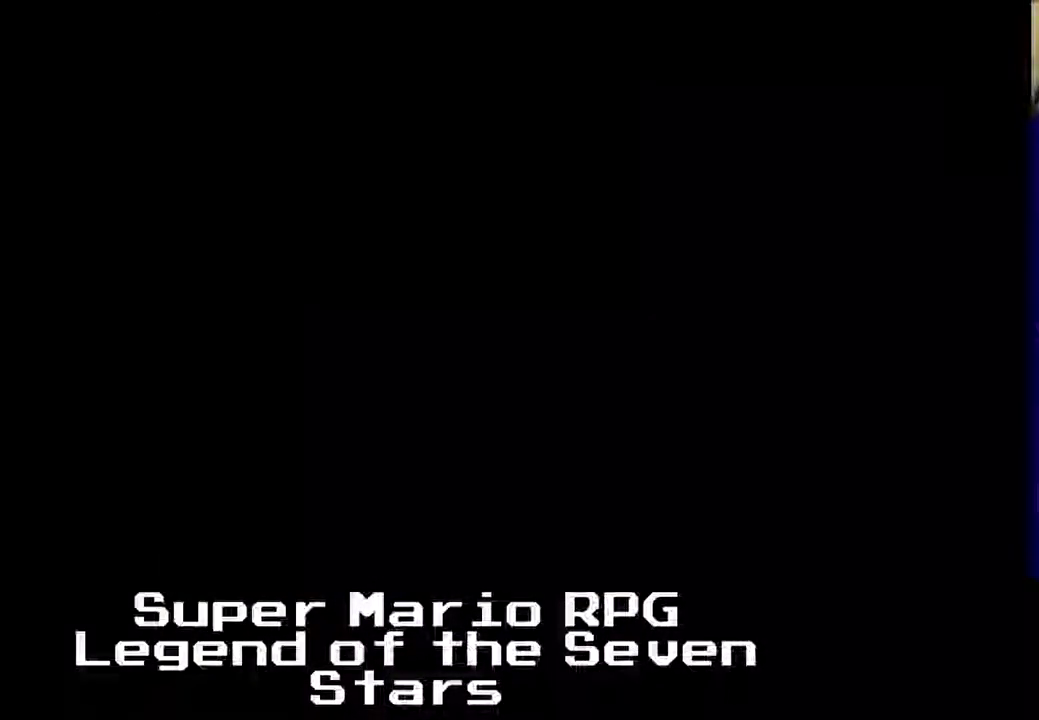
{"buttons": [], "left_stick": "center", "events": [[383, "Y", "down"], [483, "Y", "up"]]}
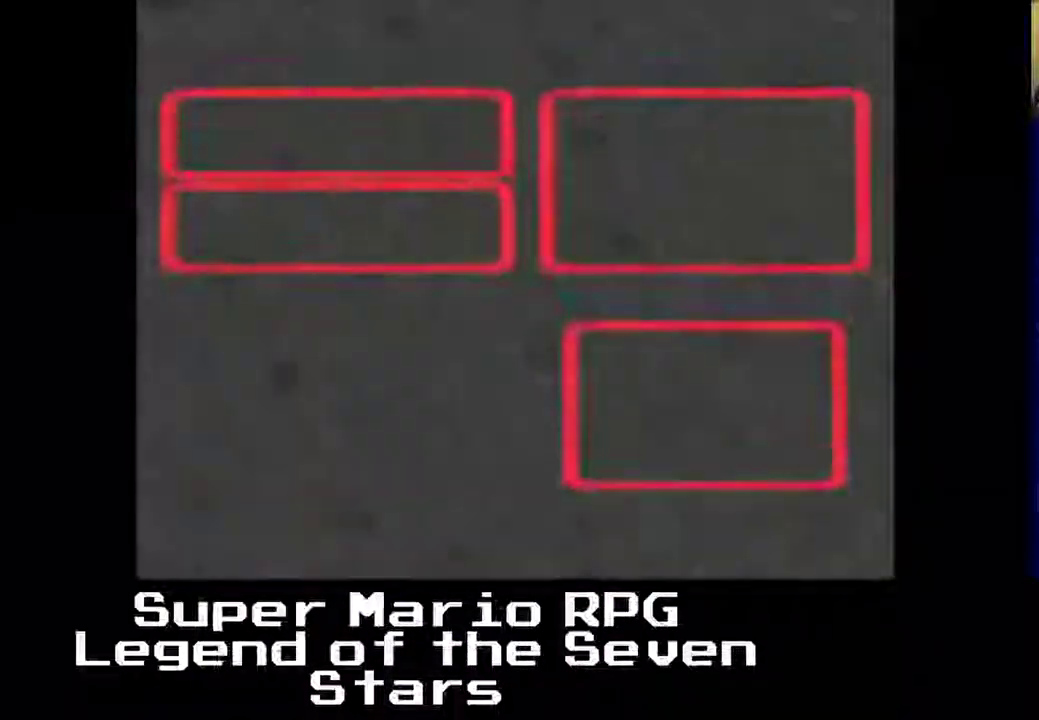
{"buttons": [], "left_stick": "center", "events": []}
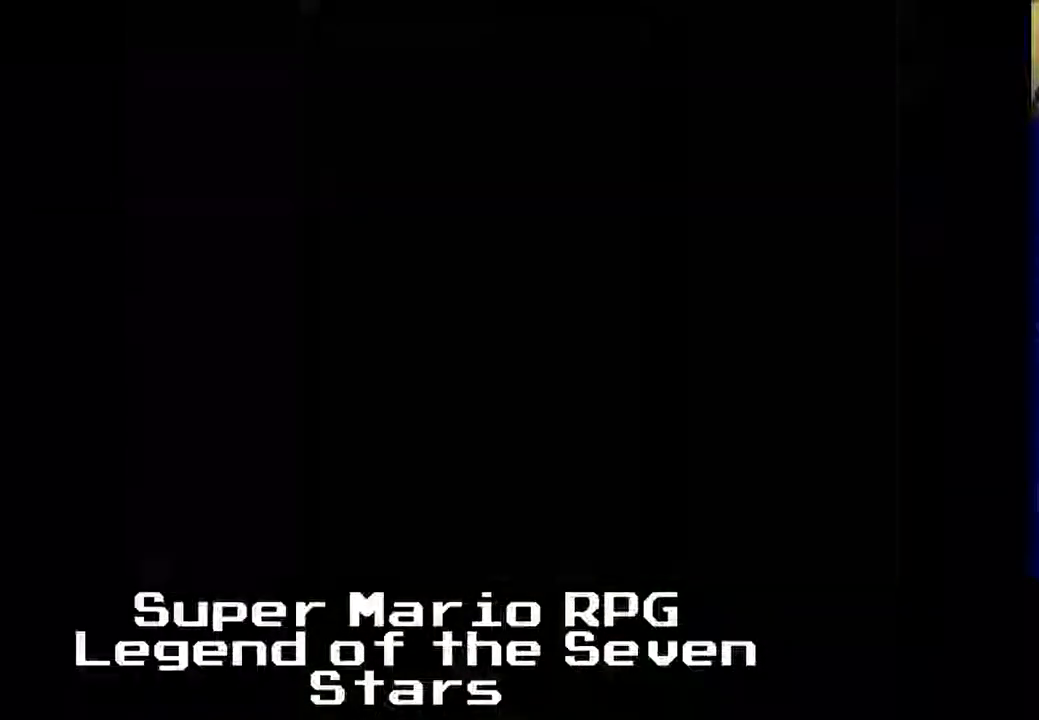
{"buttons": [], "left_stick": "center", "events": []}
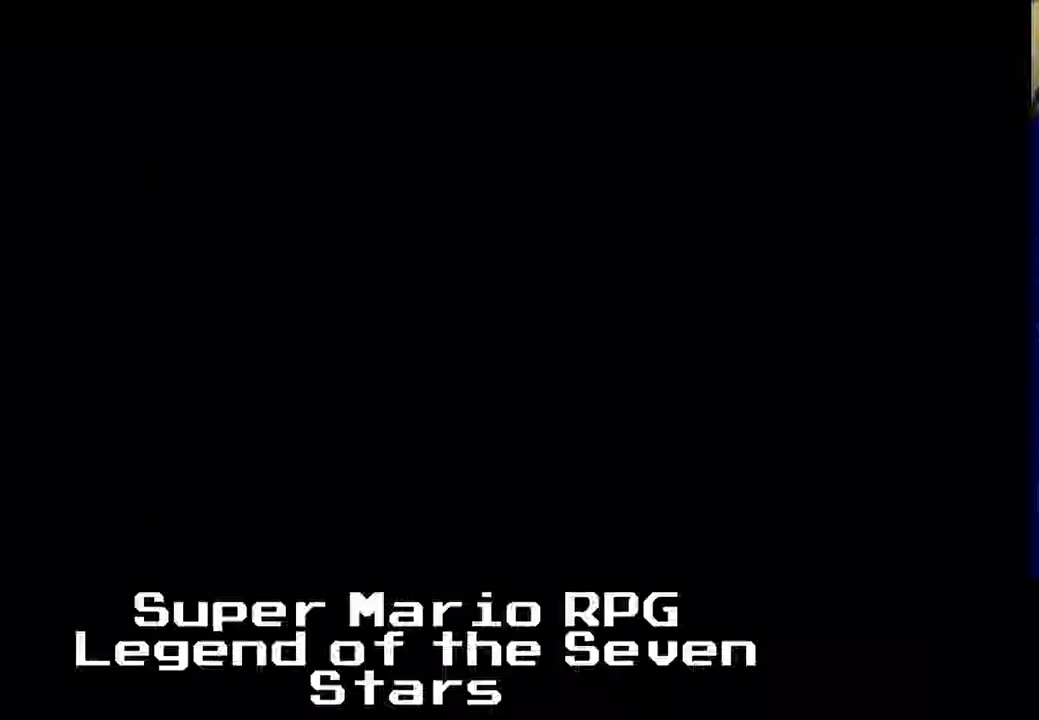
{"buttons": [], "left_stick": "center", "events": []}
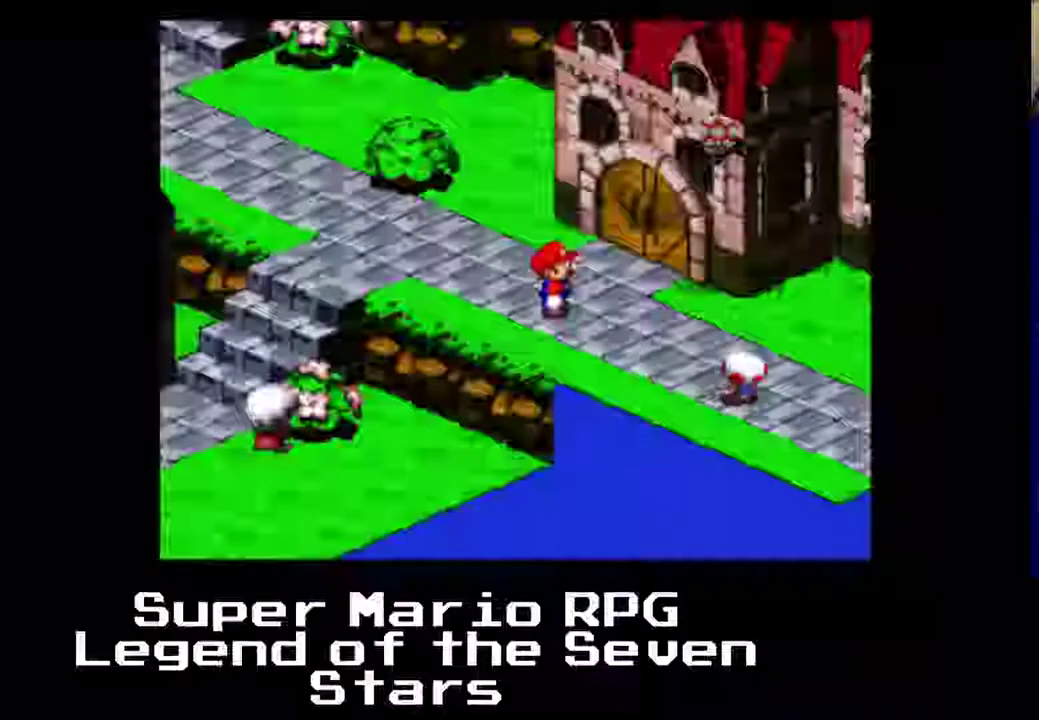
{"buttons": ["A", "DPAD_DOWN", "DPAD_RIGHT"], "left_stick": "center", "events": [[200, "A", "down"], [200, "DPAD_RIGHT", "down"], [467, "DPAD_DOWN", "down"]]}
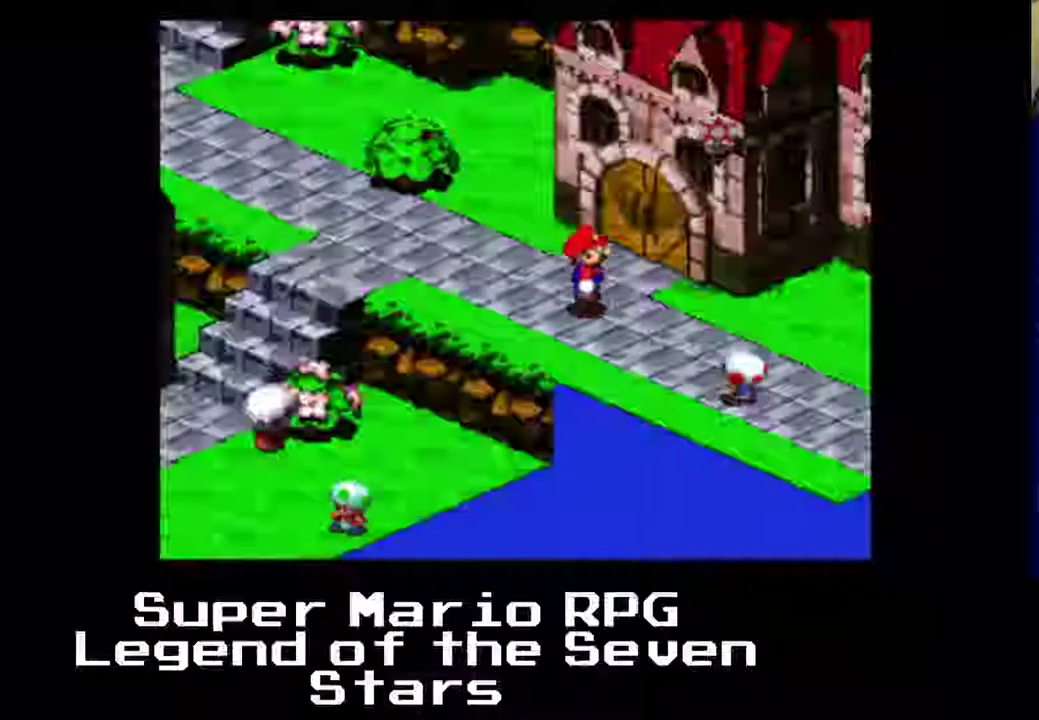
{"buttons": ["X", "DPAD_DOWN", "DPAD_RIGHT"], "left_stick": "center", "events": [[167, "A", "up"], [350, "X", "down"]]}
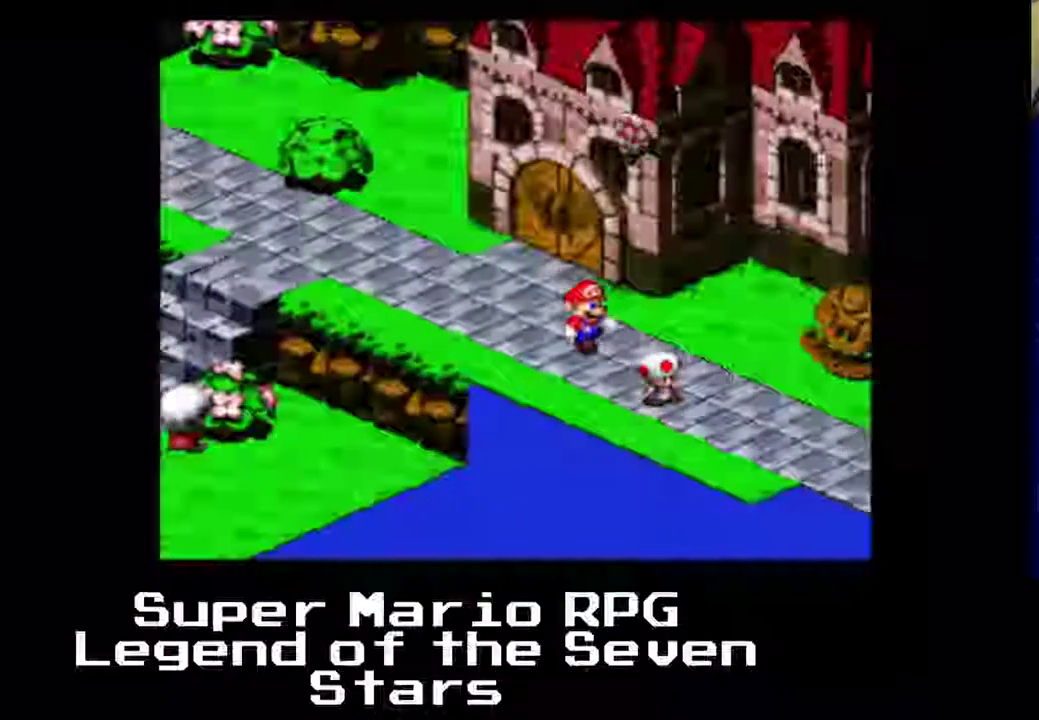
{"buttons": ["X", "DPAD_RIGHT"], "left_stick": "center", "events": [[267, "DPAD_DOWN", "up"]]}
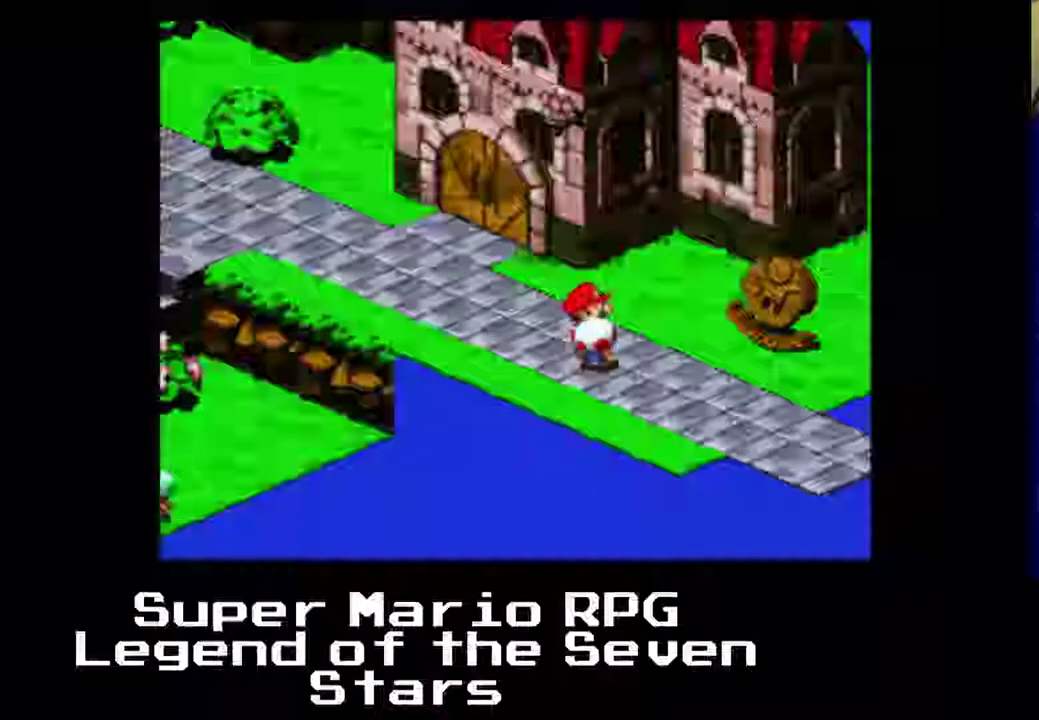
{"buttons": ["X", "DPAD_UP"], "left_stick": "center", "events": [[300, "DPAD_RIGHT", "up"], [300, "DPAD_UP", "down"]]}
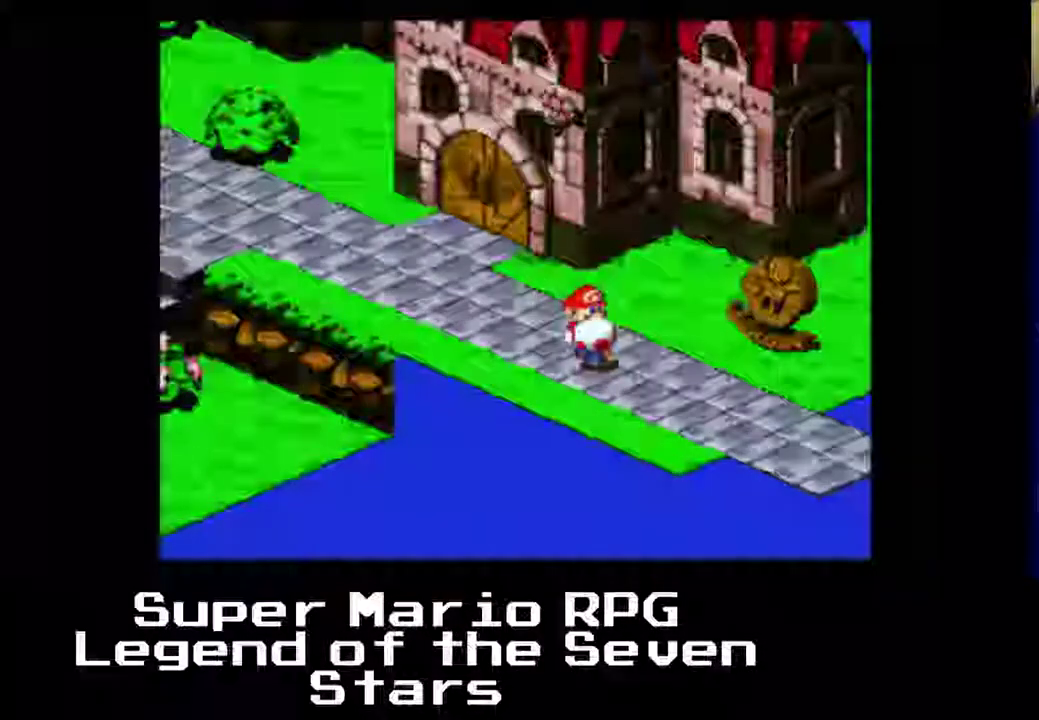
{"buttons": ["X", "DPAD_DOWN"], "left_stick": "center", "events": [[67, "DPAD_RIGHT", "down"], [67, "DPAD_UP", "up"], [333, "DPAD_DOWN", "down"], [333, "DPAD_RIGHT", "up"]]}
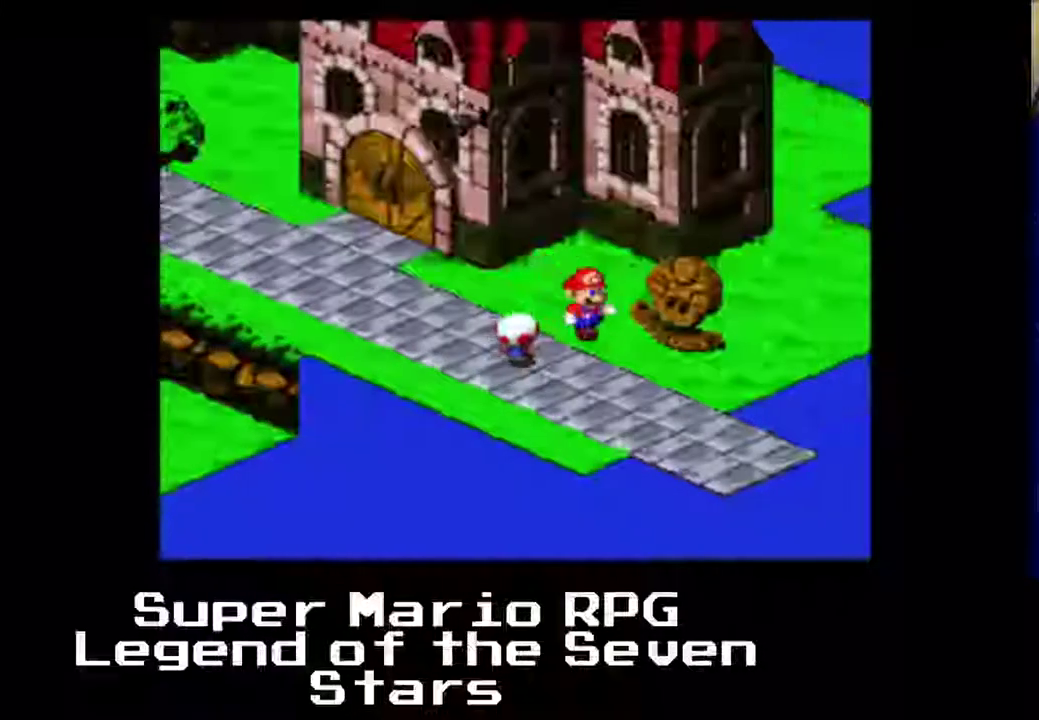
{"buttons": ["X", "DPAD_DOWN", "DPAD_RIGHT"], "left_stick": "center", "events": [[100, "DPAD_DOWN", "up"], [100, "DPAD_RIGHT", "down"], [367, "DPAD_DOWN", "down"]]}
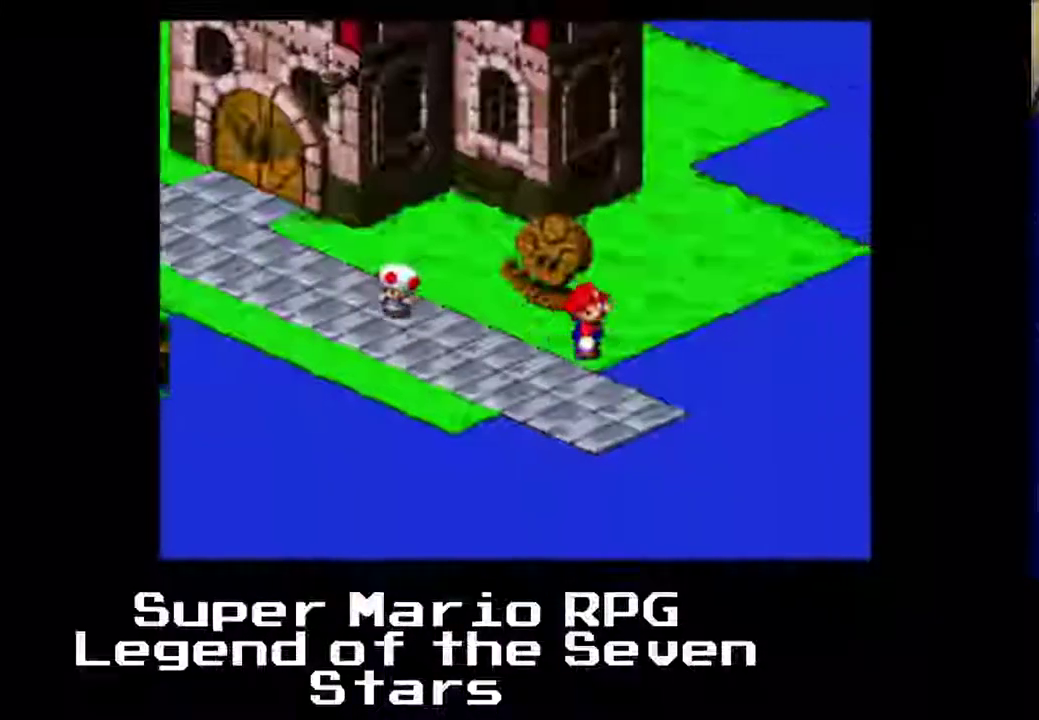
{"buttons": ["X"], "left_stick": "center", "events": [[400, "DPAD_DOWN", "up"], [400, "DPAD_RIGHT", "up"]]}
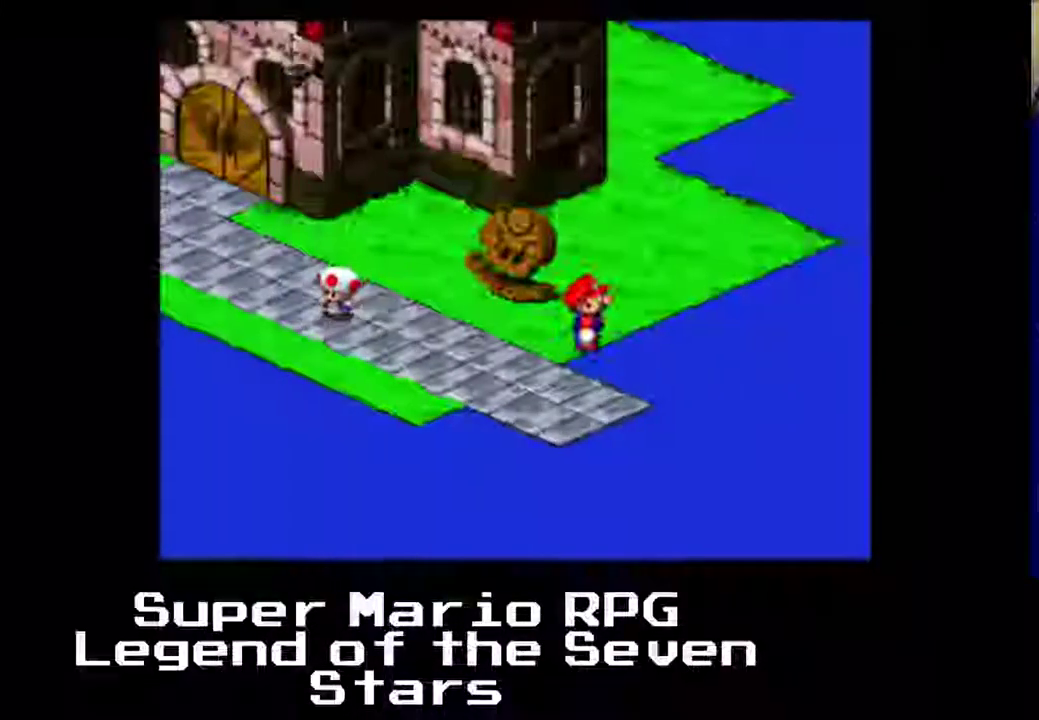
{"buttons": ["X", "DPAD_RIGHT"], "left_stick": "center", "events": [[167, "DPAD_DOWN", "down"], [433, "DPAD_DOWN", "up"], [433, "DPAD_RIGHT", "down"]]}
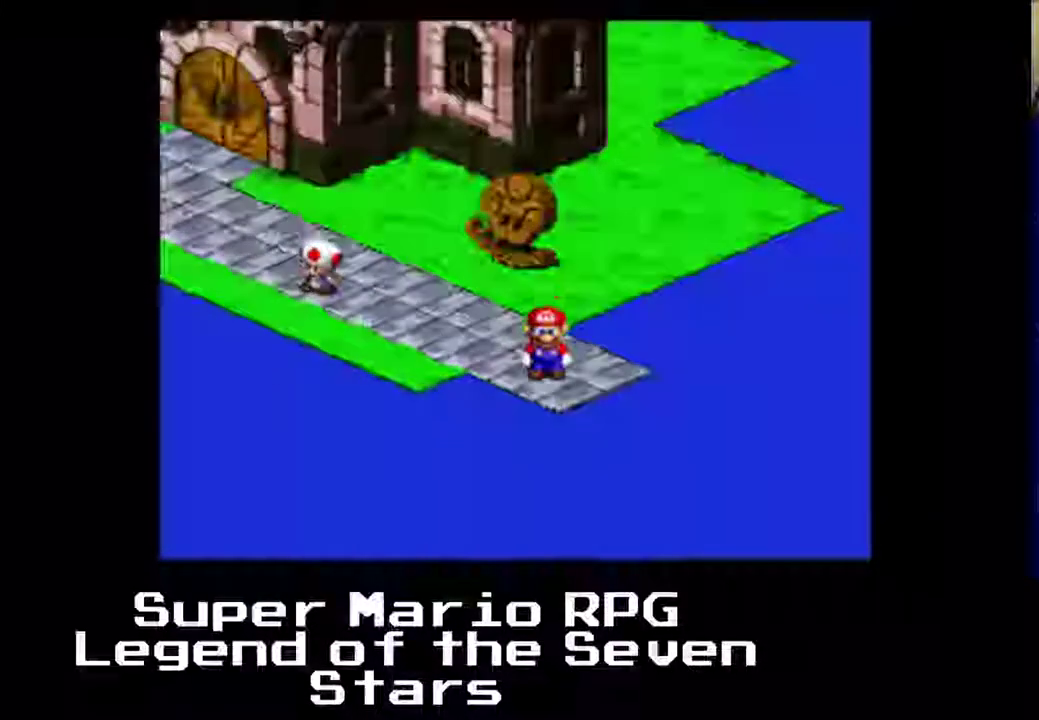
{"buttons": [], "left_stick": "center", "events": [[167, "X", "up"], [200, "DPAD_RIGHT", "up"]]}
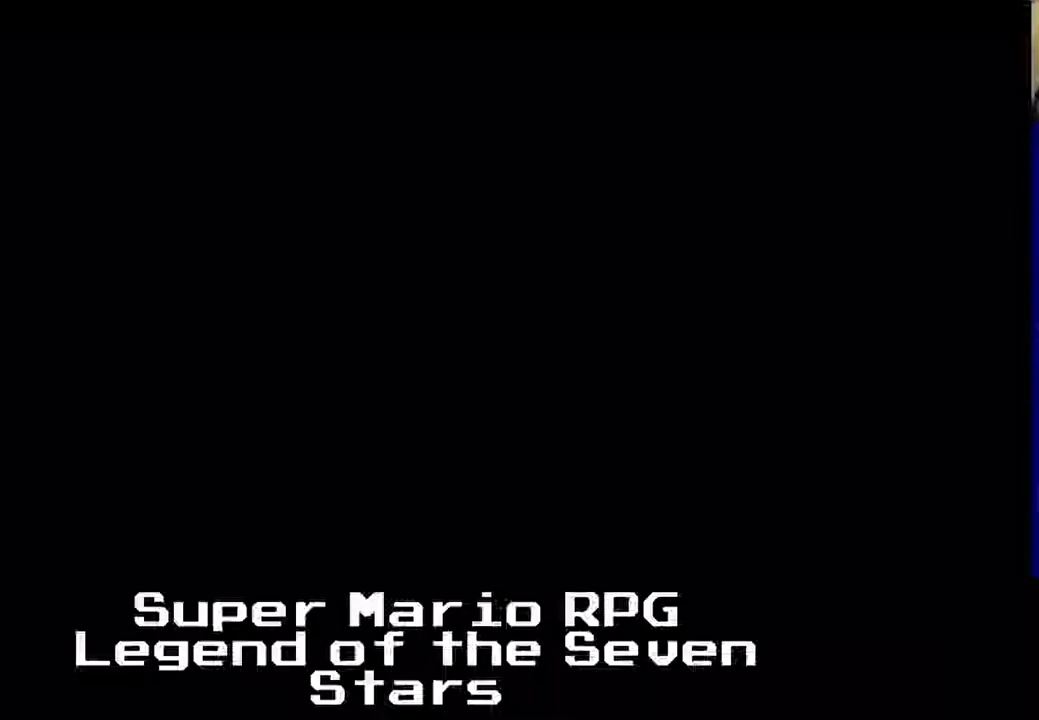
{"buttons": [], "left_stick": "center", "events": []}
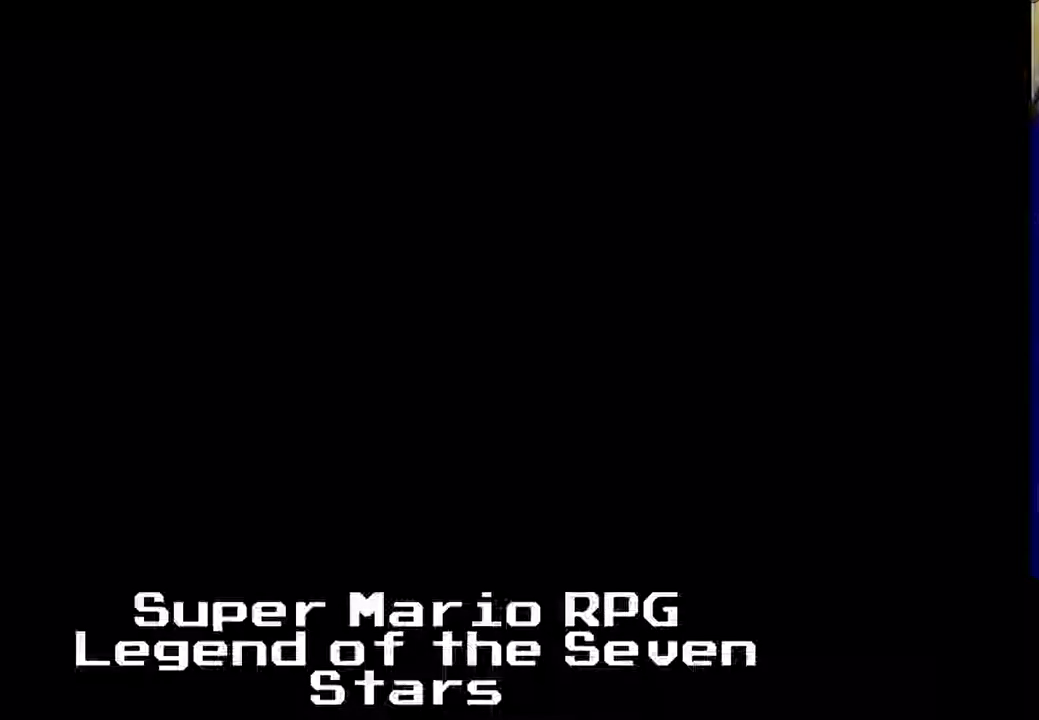
{"buttons": [], "left_stick": "center", "events": []}